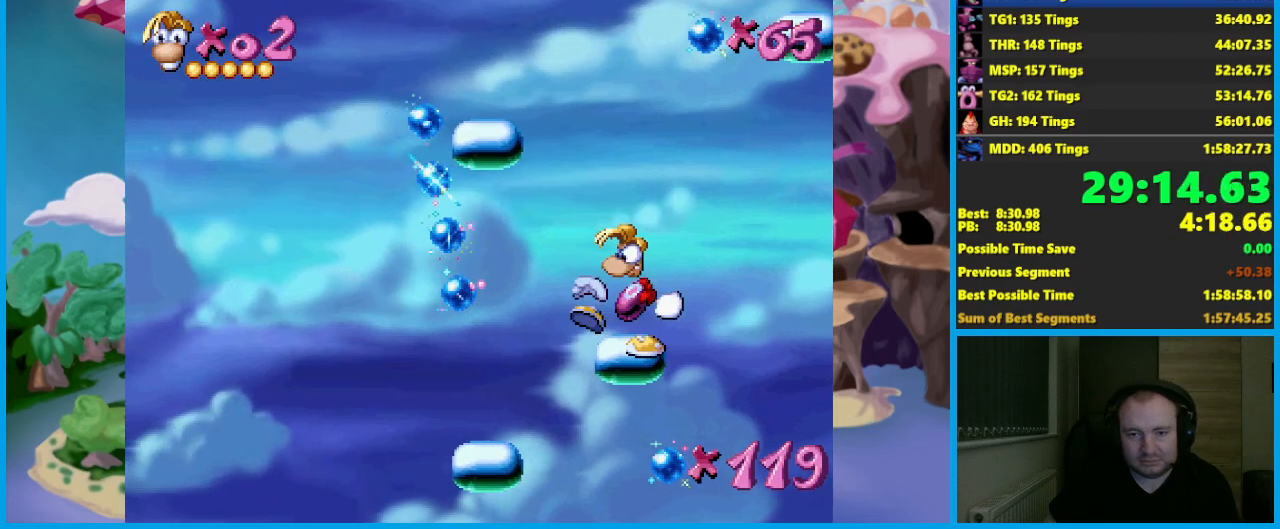
Gameplay with a controller (Xbox layout); each line is a JSON object with the inputs held at the frame after it. "events" lists button and stick changes between this image and that frame as [ms after this image, input, new state], when the widget could be followed in between. Not read: R3 right_stick.
{"buttons": ["X"], "left_stick": "right"}
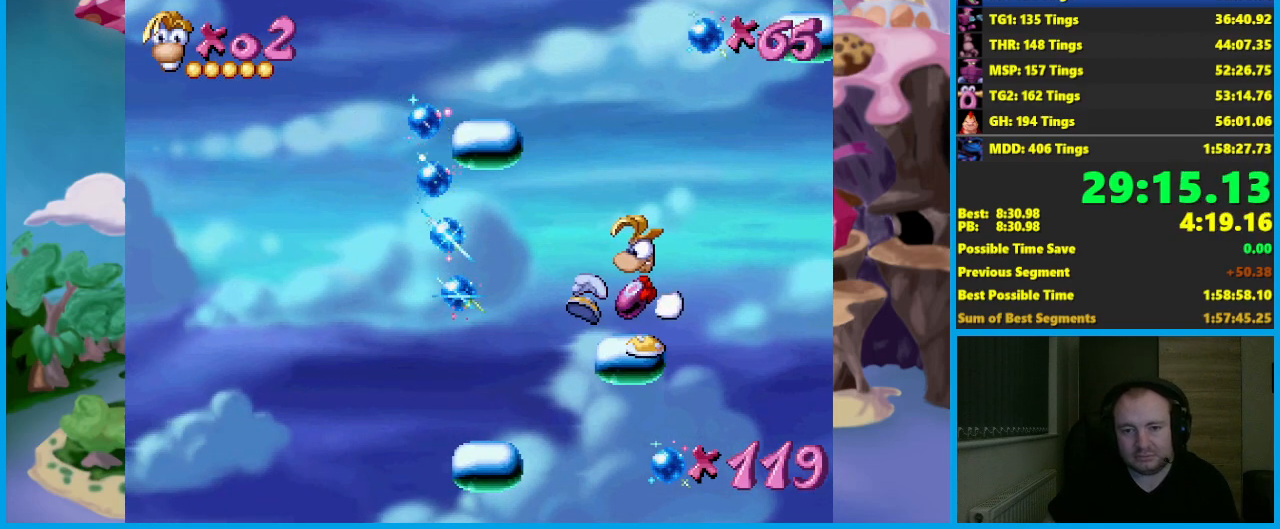
{"buttons": ["X"], "left_stick": "right", "events": []}
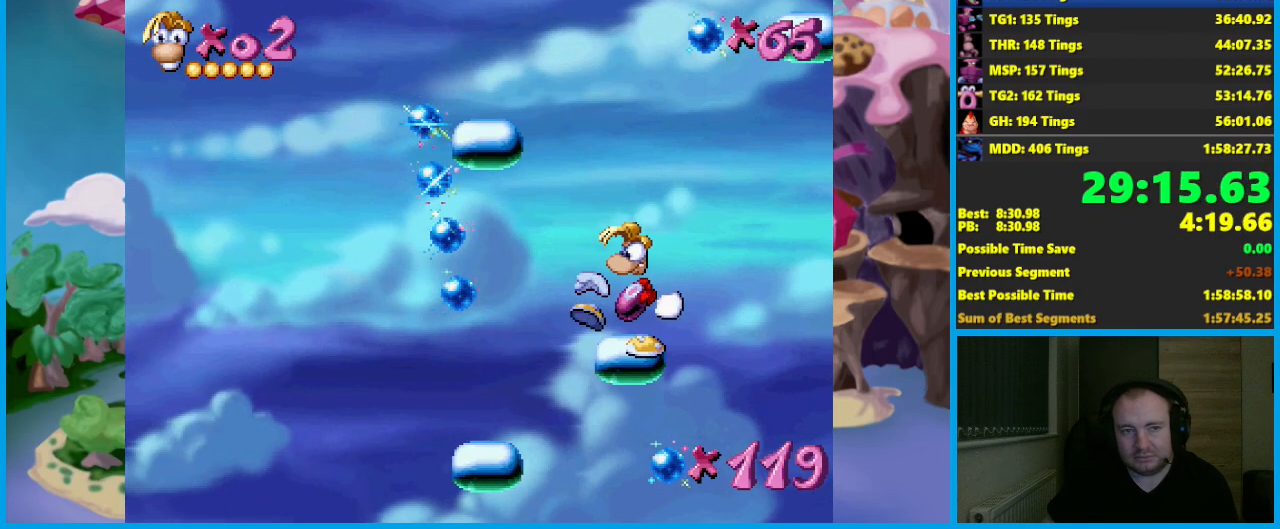
{"buttons": ["A"], "left_stick": "right", "events": [[33, "X", "up"], [133, "A", "down"]]}
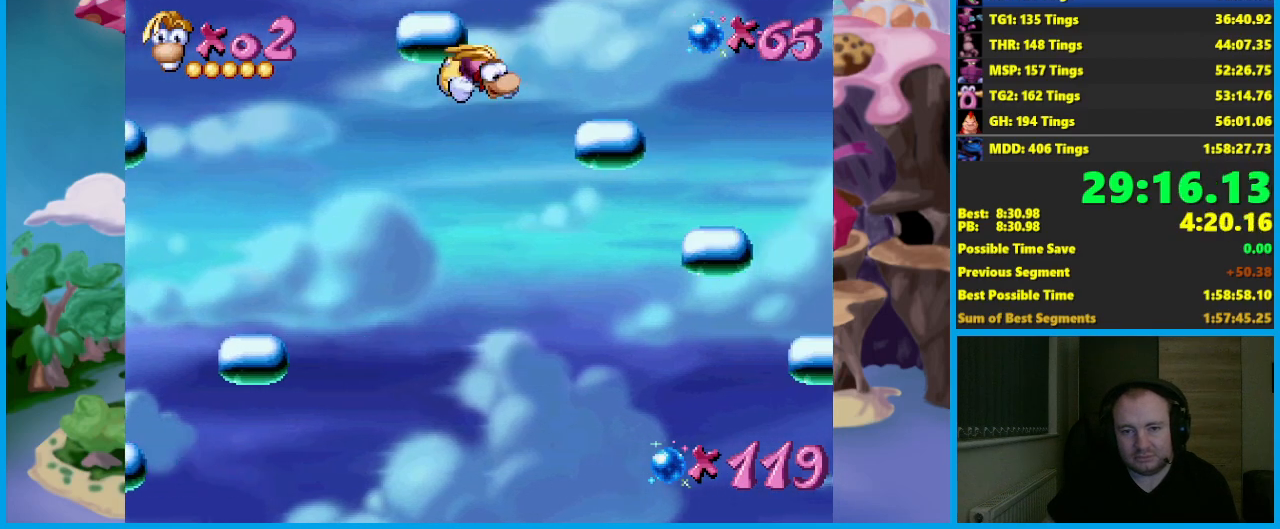
{"buttons": [], "left_stick": "right", "events": [[183, "A", "up"]]}
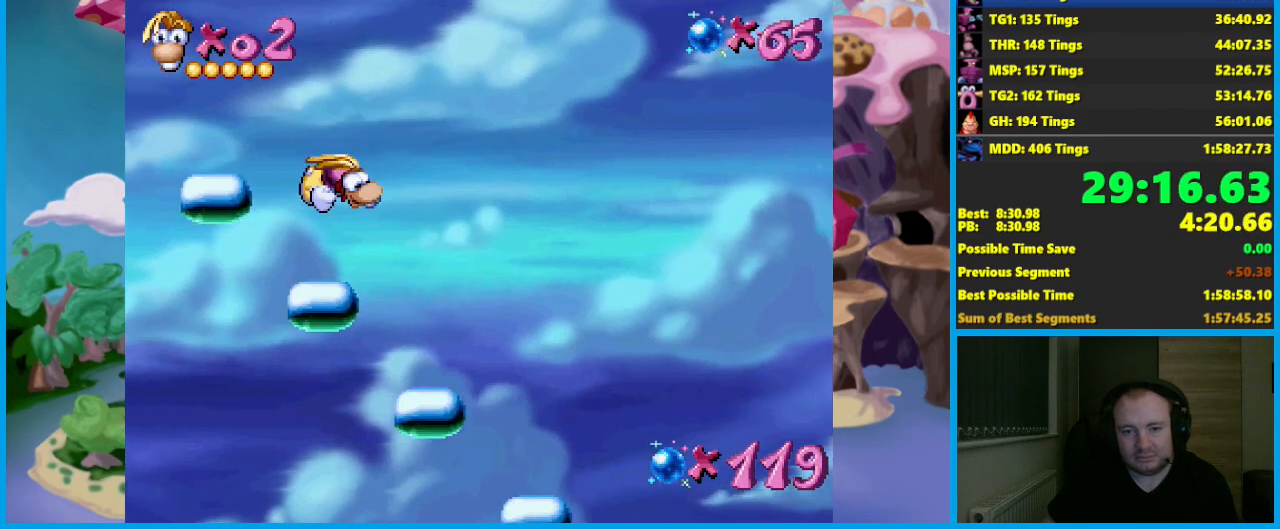
{"buttons": [], "left_stick": "right", "events": []}
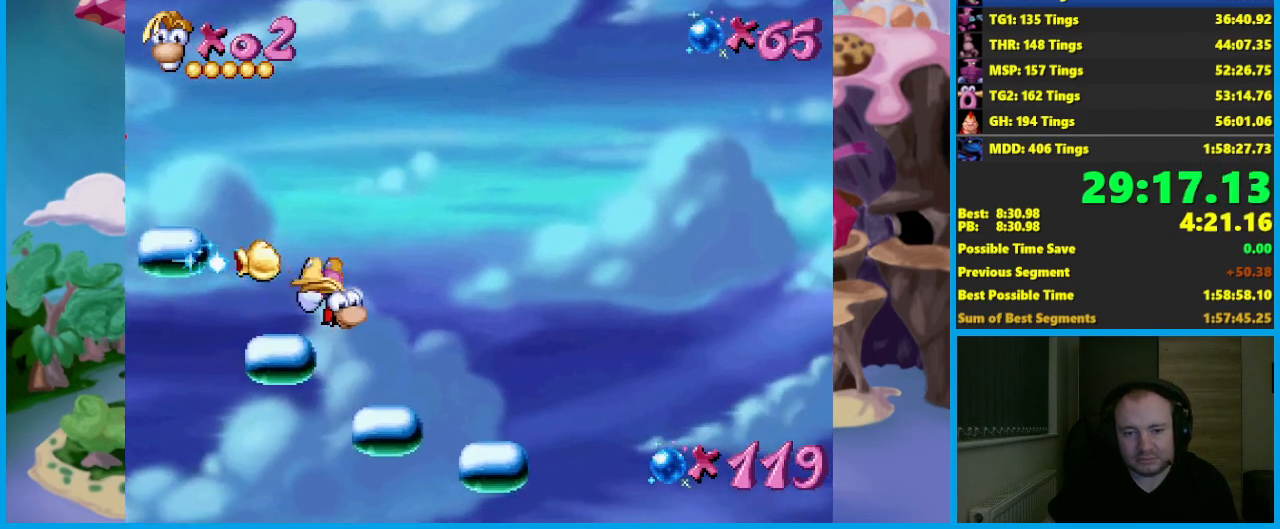
{"buttons": [], "left_stick": "right", "events": []}
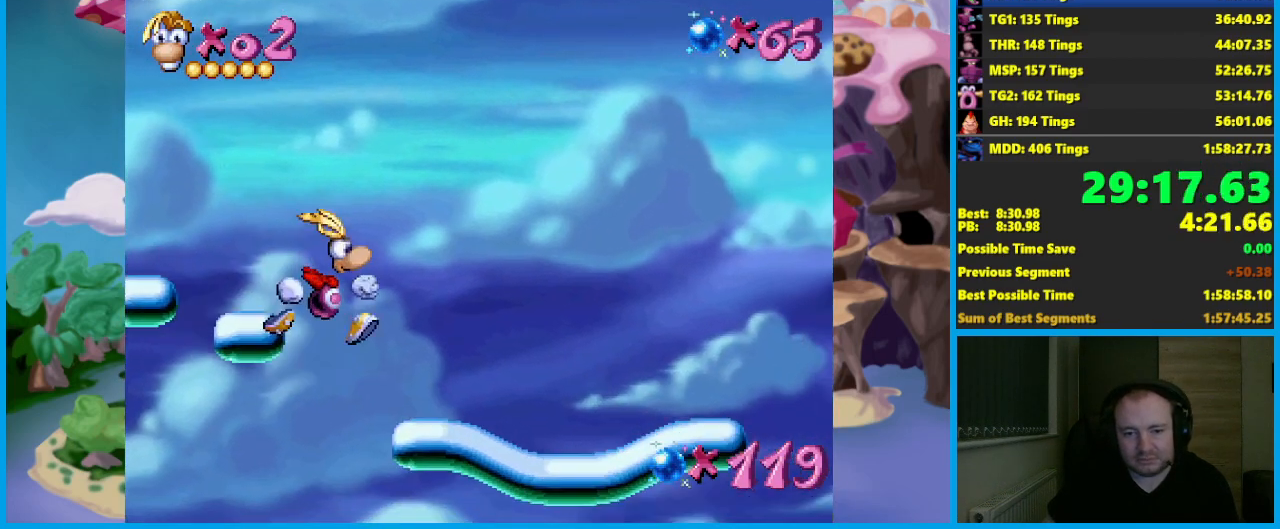
{"buttons": [], "left_stick": "right", "events": [[400, "A", "down"], [483, "A", "up"]]}
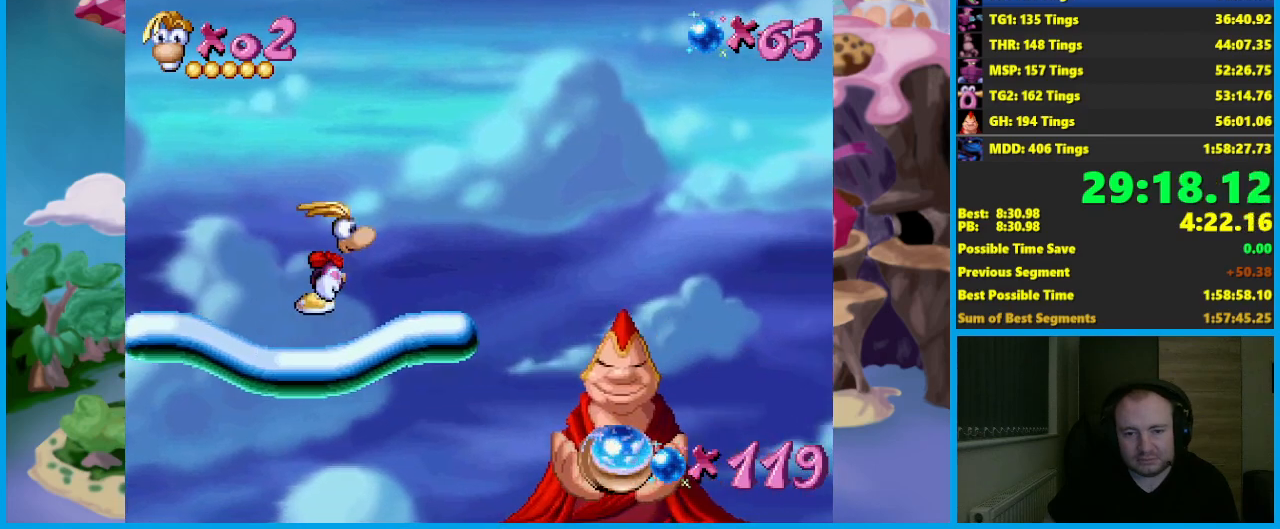
{"buttons": [], "left_stick": "right"}
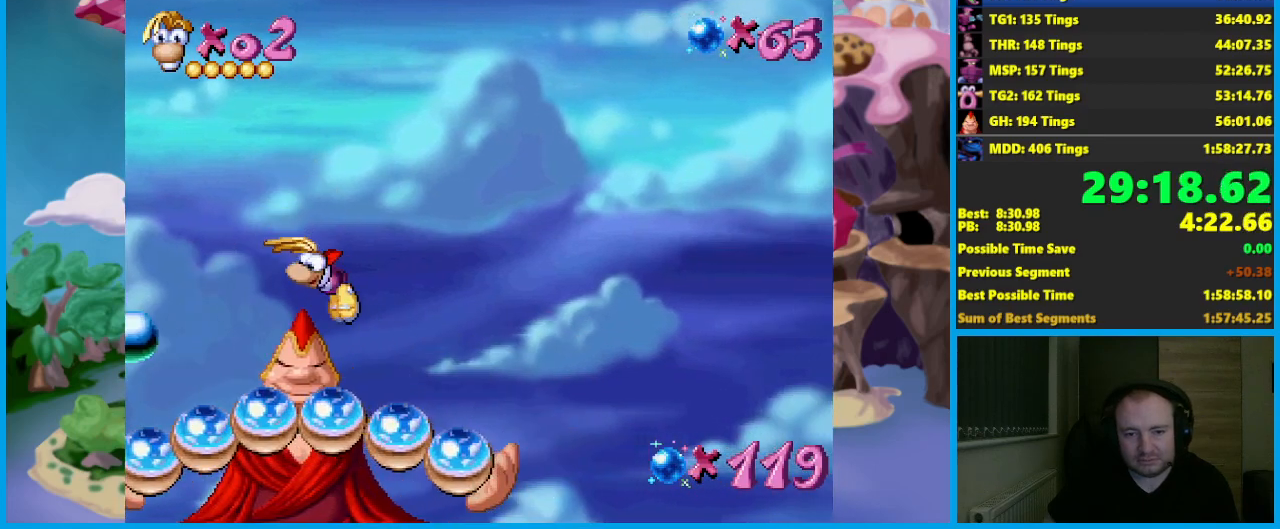
{"buttons": [], "left_stick": "right", "events": [[133, "A", "down"], [250, "A", "up"]]}
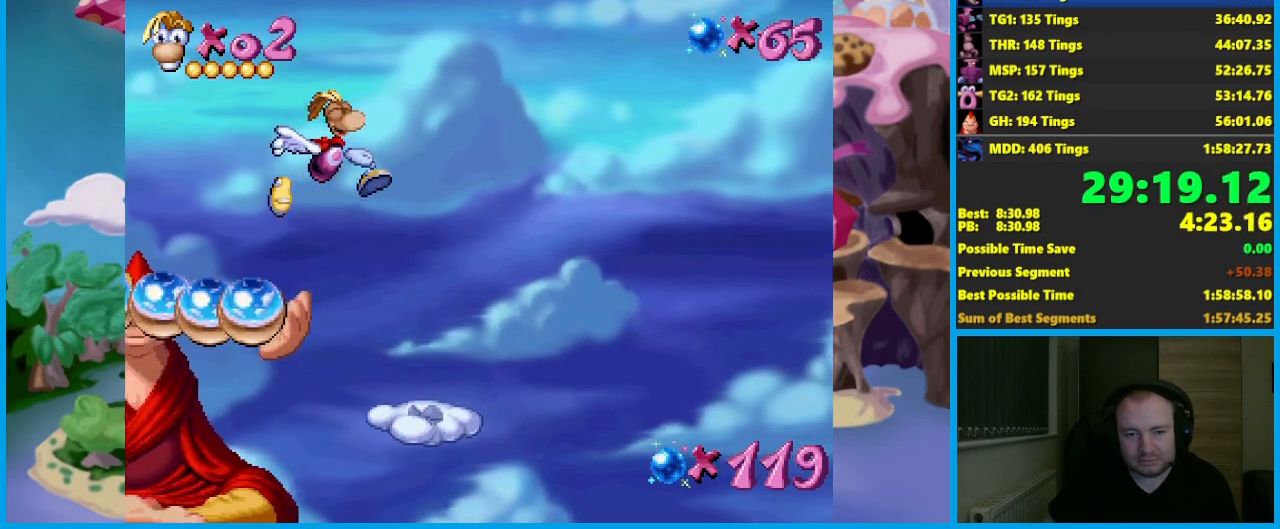
{"buttons": ["A"], "left_stick": "right", "events": [[483, "A", "down"]]}
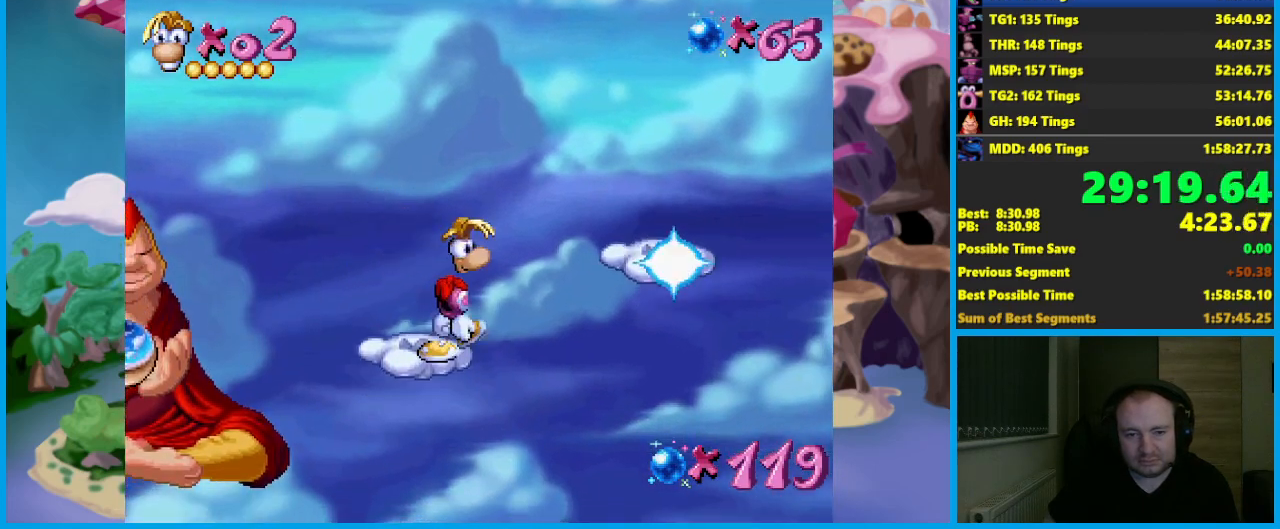
{"buttons": ["A"], "left_stick": "right", "events": []}
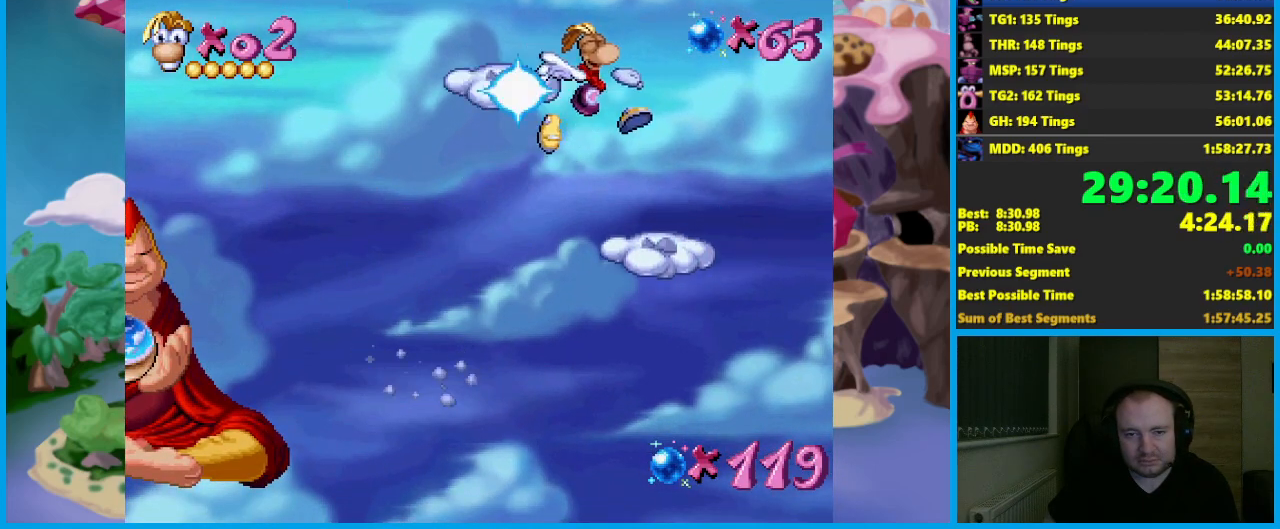
{"buttons": ["A"], "left_stick": "left", "events": [[50, "A", "up"], [183, "left_stick", "left"], [233, "A", "down"]]}
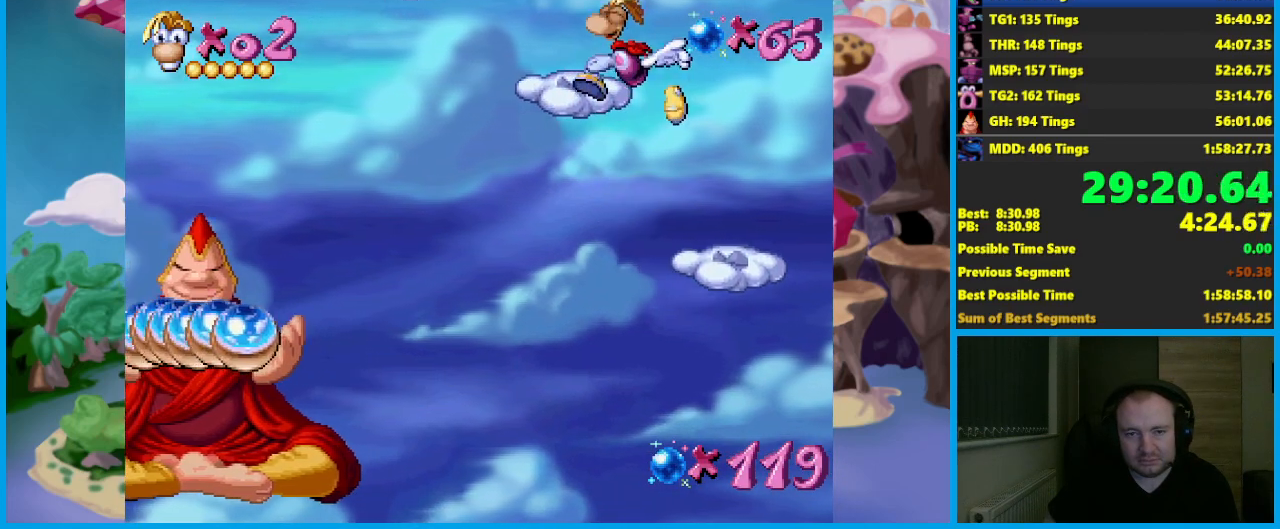
{"buttons": ["A"], "left_stick": "left", "events": [[150, "left_stick", "center"], [200, "A", "up"], [317, "left_stick", "left"], [450, "A", "down"]]}
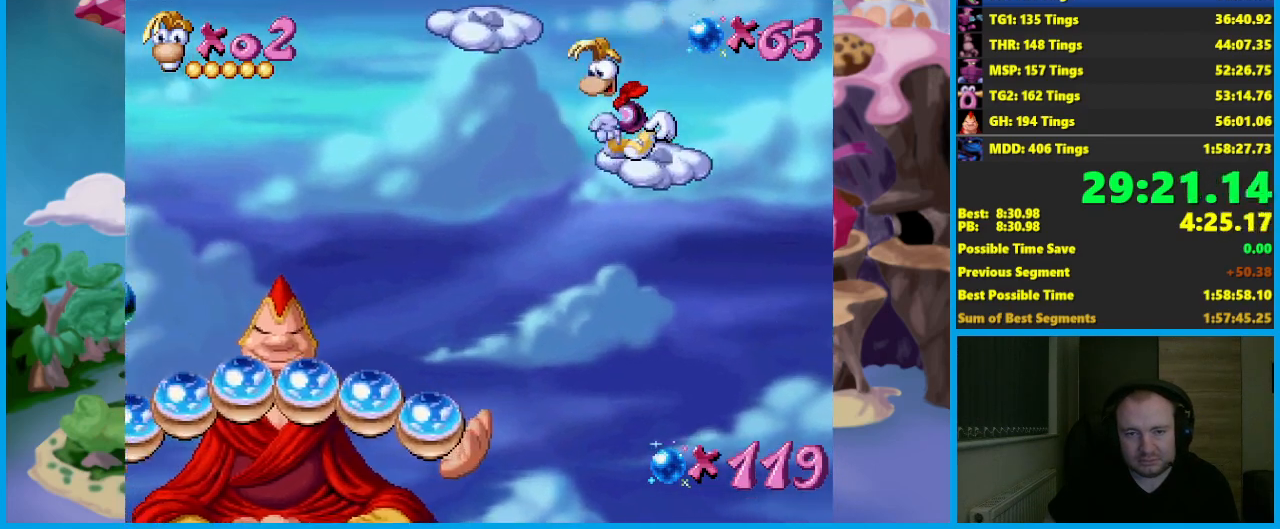
{"buttons": ["A"], "left_stick": "left"}